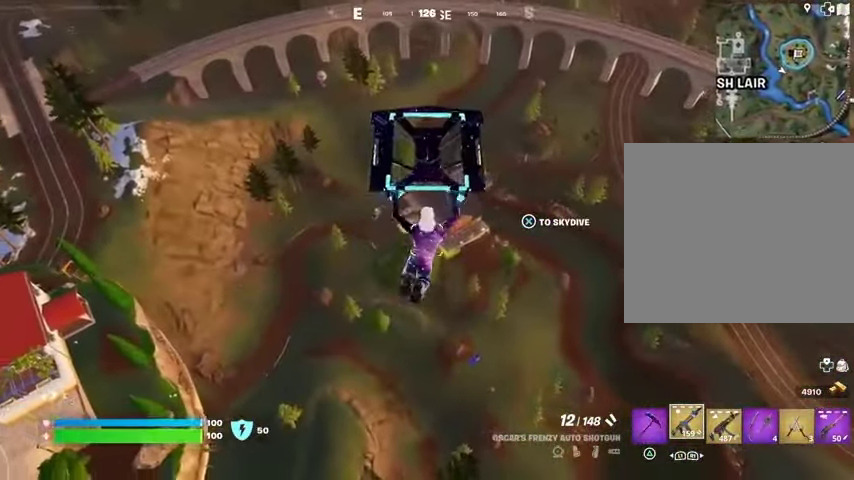
Gameplay with a controller (PlayStation layout); each line is a JSON object with the inputs held at the frame after it. "events" lists button and stick changes between this image and that frame as [ms after this image, input, new state], when the widget could be followed in between.
{"buttons": [], "left_stick": "down-right", "right_stick": "center", "events": [[300, "right_stick", "right"], [433, "right_stick", "center"]]}
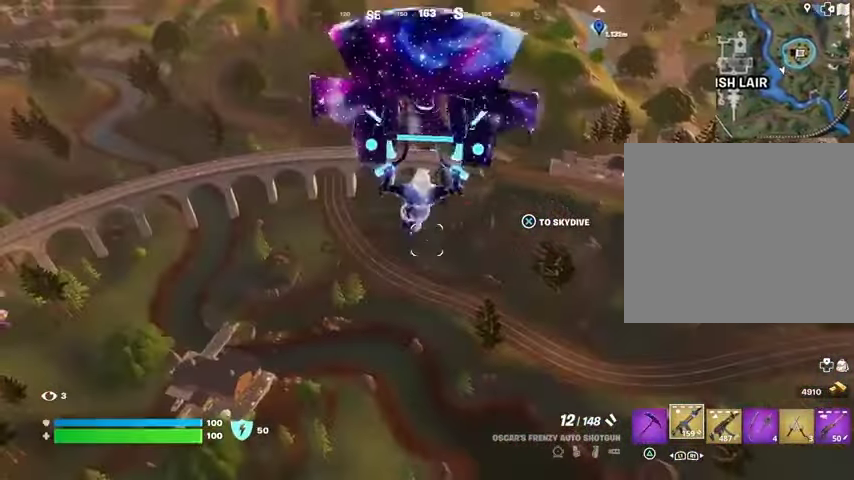
{"buttons": [], "left_stick": "down-right", "right_stick": "center", "events": [[267, "right_stick", "up"], [367, "right_stick", "center"]]}
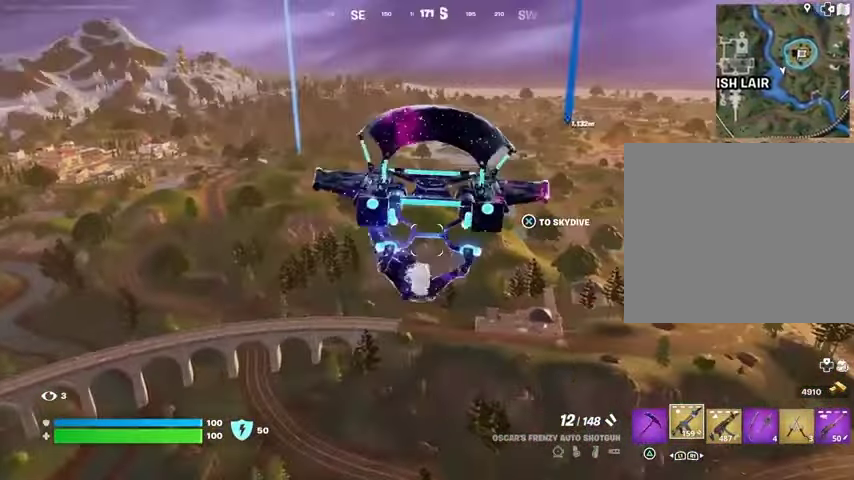
{"buttons": [], "left_stick": "up", "right_stick": "center", "events": [[200, "left_stick", "right"], [367, "left_stick", "up"]]}
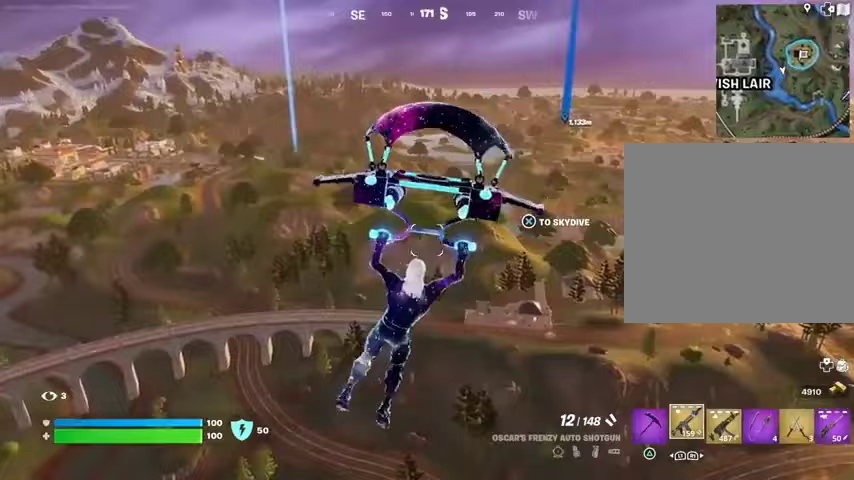
{"buttons": [], "left_stick": "center", "right_stick": "center", "events": [[67, "L3", "down"], [167, "L3", "up"], [233, "left_stick", "center"], [400, "DPAD_RIGHT", "down"], [500, "DPAD_RIGHT", "up"]]}
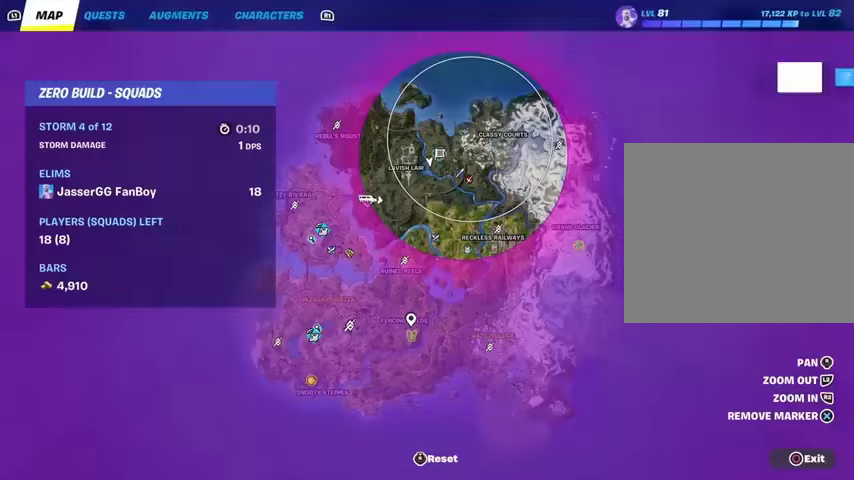
{"buttons": [], "left_stick": "center", "right_stick": "center", "events": []}
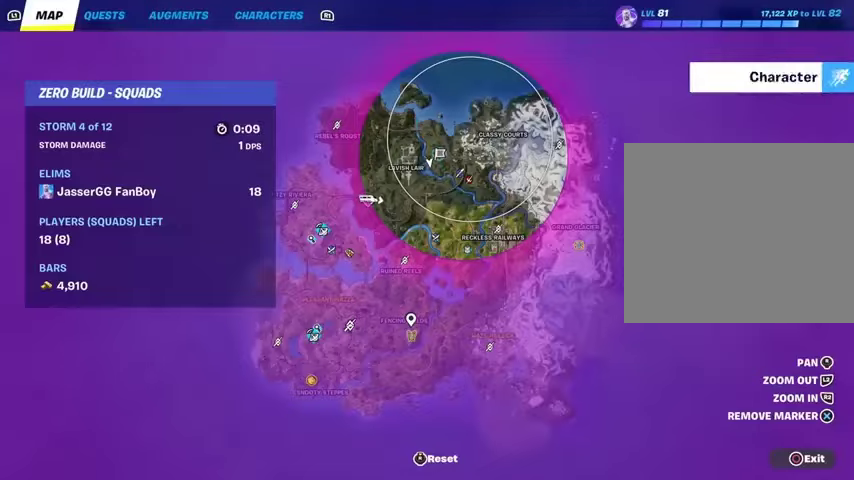
{"buttons": [], "left_stick": "left", "right_stick": "center", "events": [[133, "left_stick", "left"]]}
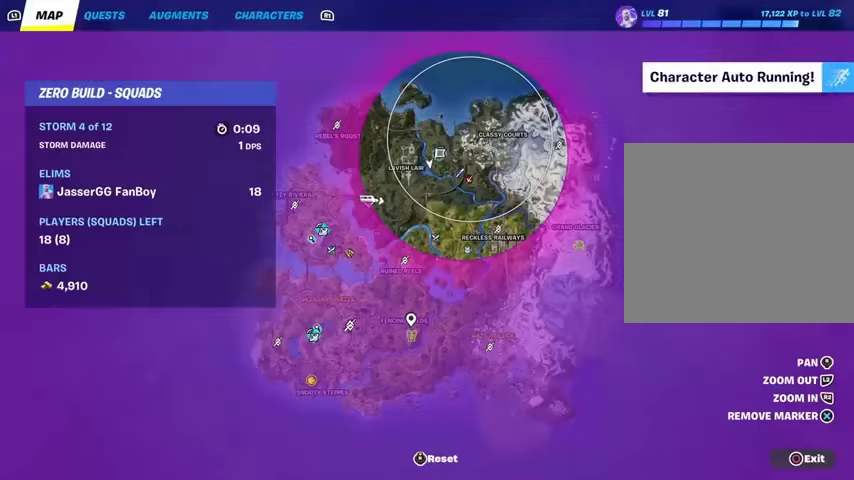
{"buttons": [], "left_stick": "left", "right_stick": "left", "events": [[133, "CIRCLE", "down"], [167, "CIRCLE", "up"], [333, "right_stick", "left"]]}
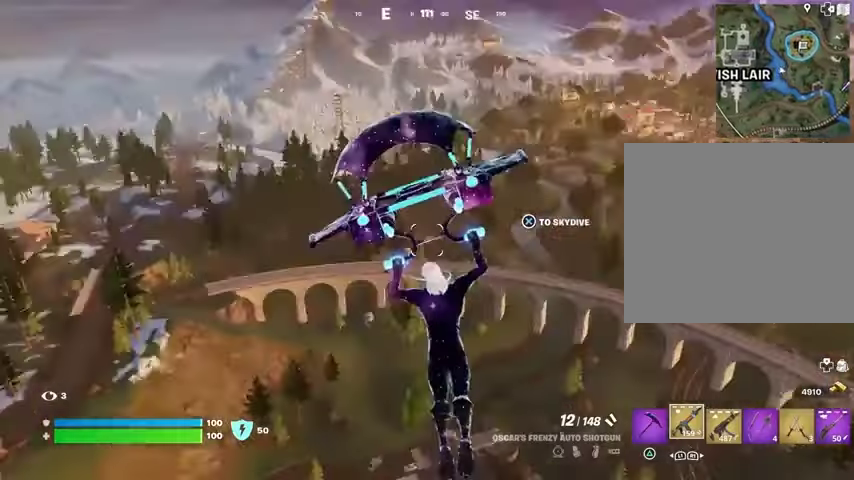
{"buttons": [], "left_stick": "up", "right_stick": "left", "events": [[133, "left_stick", "up-left"], [200, "right_stick", "center"], [400, "left_stick", "up"], [433, "right_stick", "left"]]}
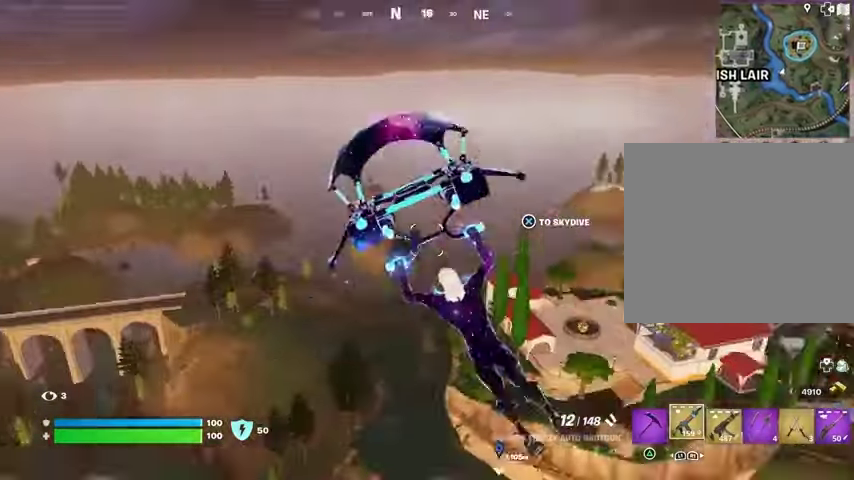
{"buttons": [], "left_stick": "up-right", "right_stick": "center", "events": [[33, "left_stick", "up-right"], [67, "right_stick", "center"], [333, "right_stick", "left"], [467, "right_stick", "center"]]}
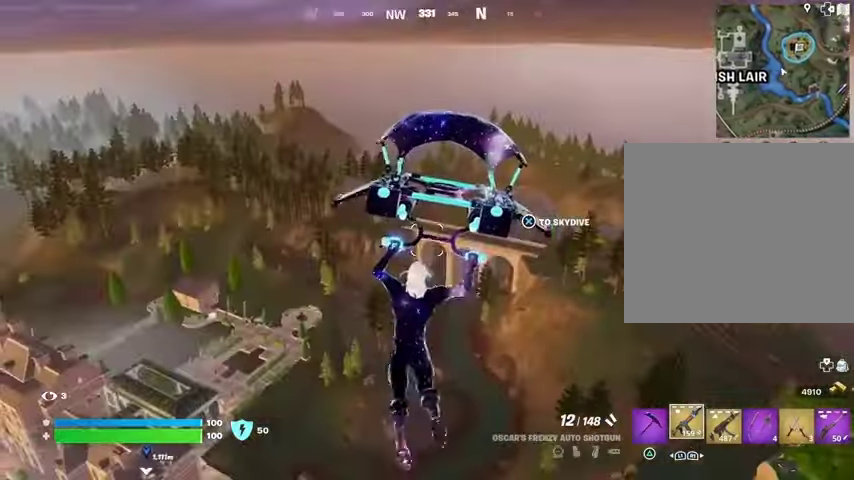
{"buttons": [], "left_stick": "up-right", "right_stick": "center", "events": []}
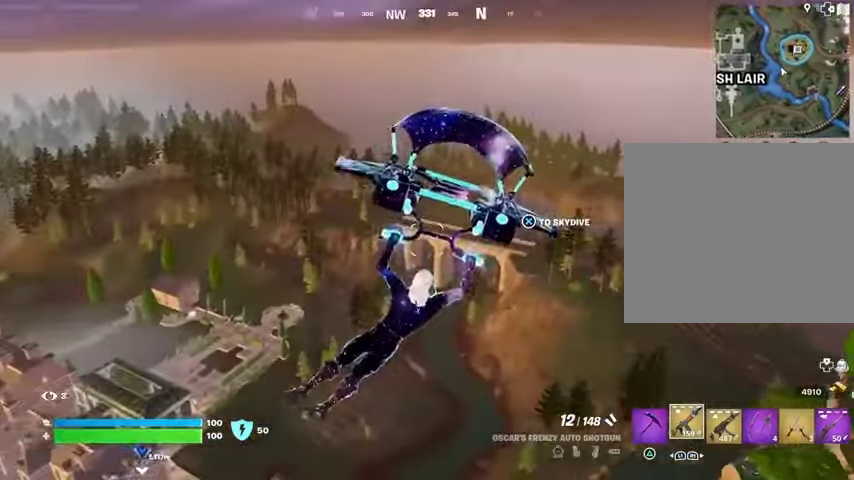
{"buttons": [], "left_stick": "up", "right_stick": "center", "events": [[33, "right_stick", "right"], [133, "left_stick", "up"], [133, "right_stick", "center"]]}
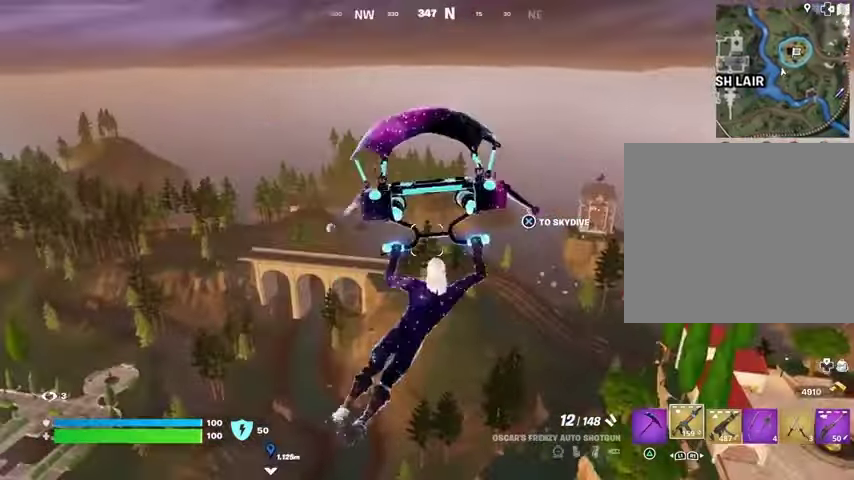
{"buttons": [], "left_stick": "up", "right_stick": "center", "events": [[200, "right_stick", "down-left"], [400, "right_stick", "center"]]}
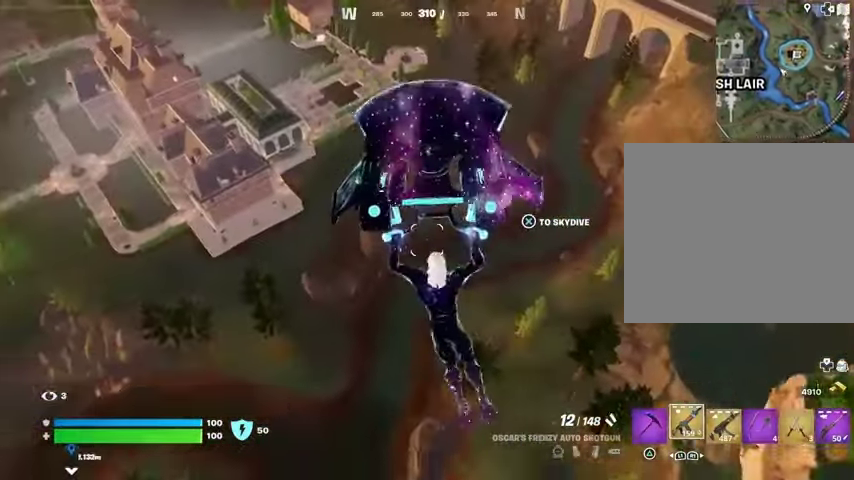
{"buttons": [], "left_stick": "up", "right_stick": "center", "events": []}
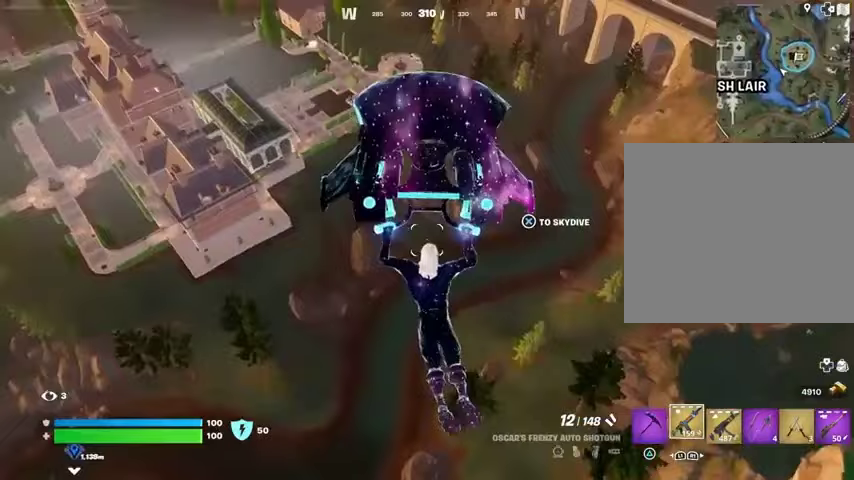
{"buttons": [], "left_stick": "left", "right_stick": "center", "events": [[300, "left_stick", "left"], [300, "right_stick", "up"], [367, "right_stick", "center"]]}
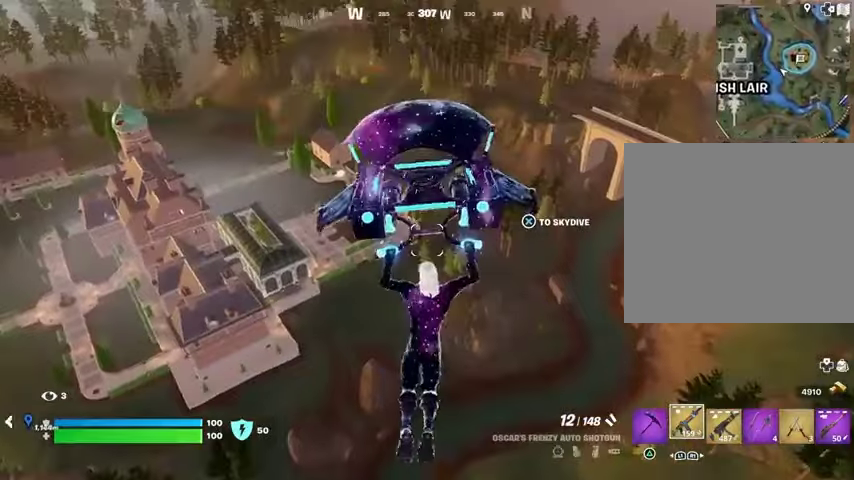
{"buttons": [], "left_stick": "left", "right_stick": "left", "events": [[433, "right_stick", "left"]]}
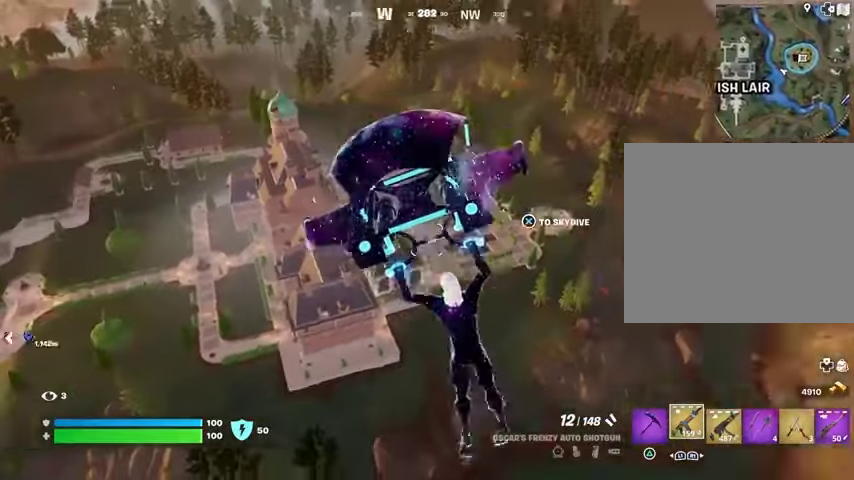
{"buttons": [], "left_stick": "left", "right_stick": "center", "events": [[67, "right_stick", "center"]]}
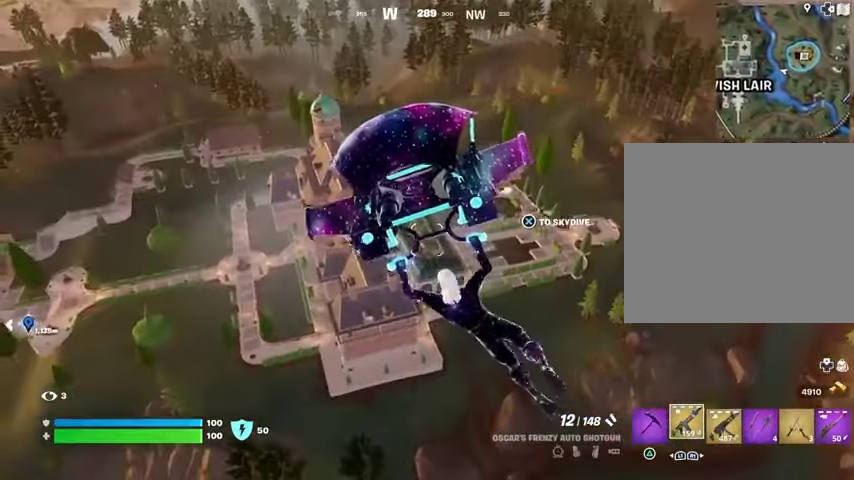
{"buttons": [], "left_stick": "left", "right_stick": "center", "events": []}
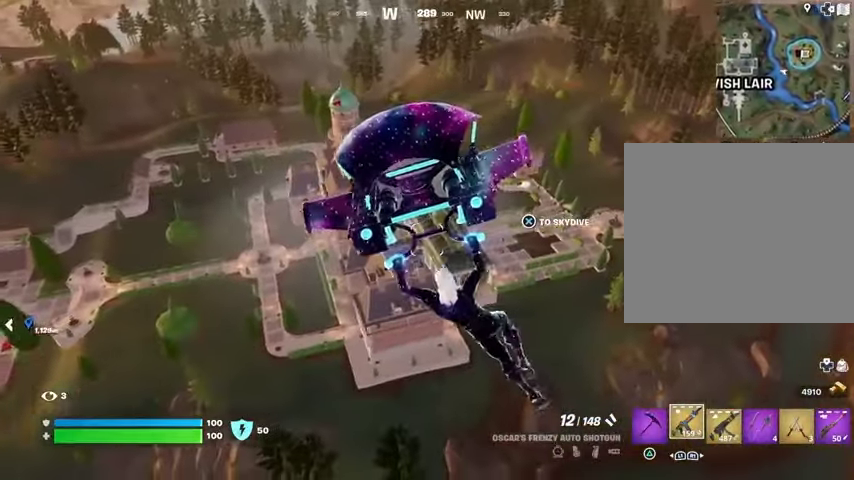
{"buttons": [], "left_stick": "down-left", "right_stick": "center", "events": [[300, "left_stick", "down-left"]]}
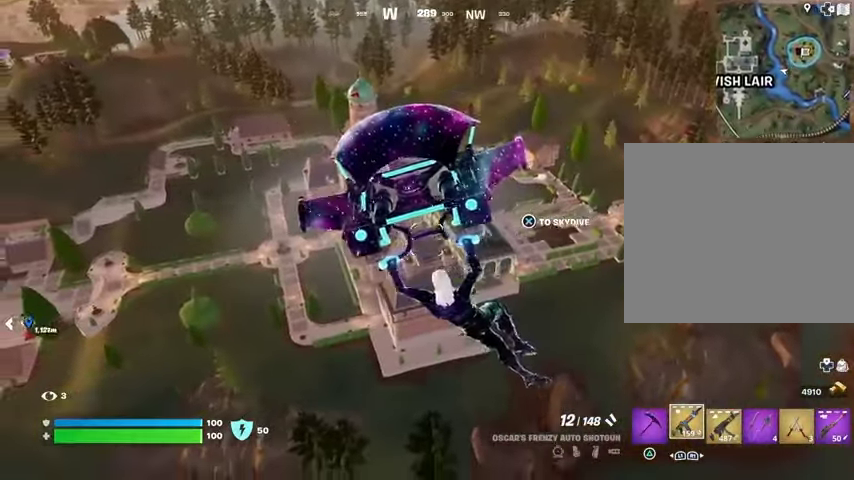
{"buttons": [], "left_stick": "down-left", "right_stick": "center", "events": [[133, "right_stick", "left"], [333, "right_stick", "center"]]}
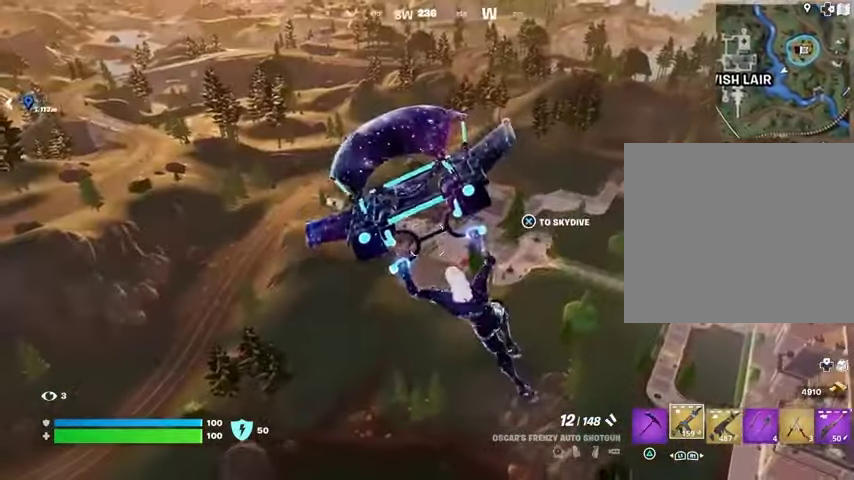
{"buttons": [], "left_stick": "left", "right_stick": "center", "events": [[333, "left_stick", "left"]]}
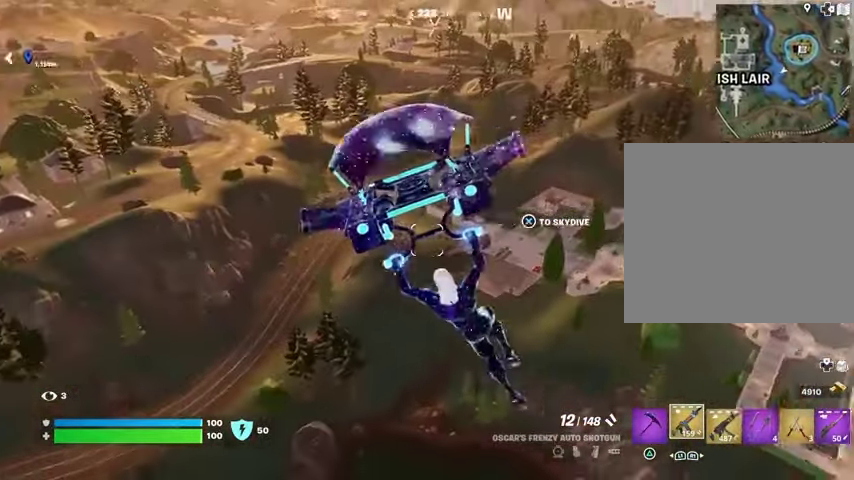
{"buttons": [], "left_stick": "up-left", "right_stick": "center", "events": [[367, "right_stick", "left"], [433, "left_stick", "up-left"], [500, "right_stick", "center"]]}
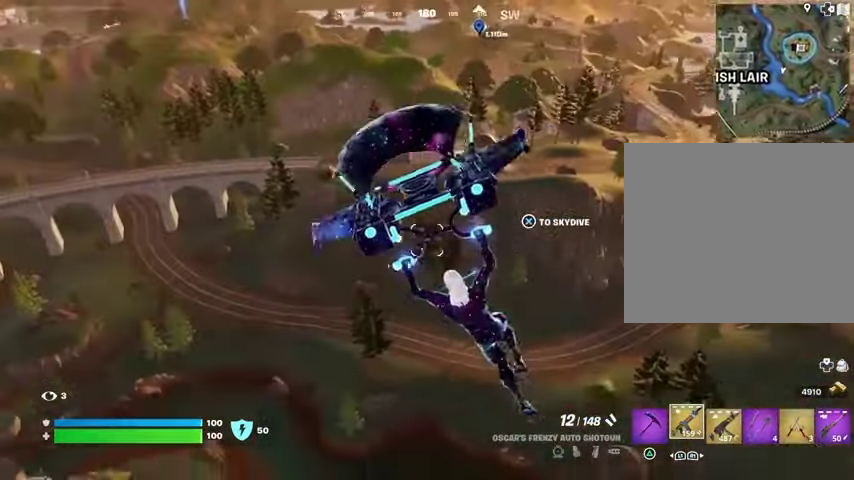
{"buttons": [], "left_stick": "up", "right_stick": "up-left", "events": [[300, "left_stick", "up"], [500, "right_stick", "up-left"]]}
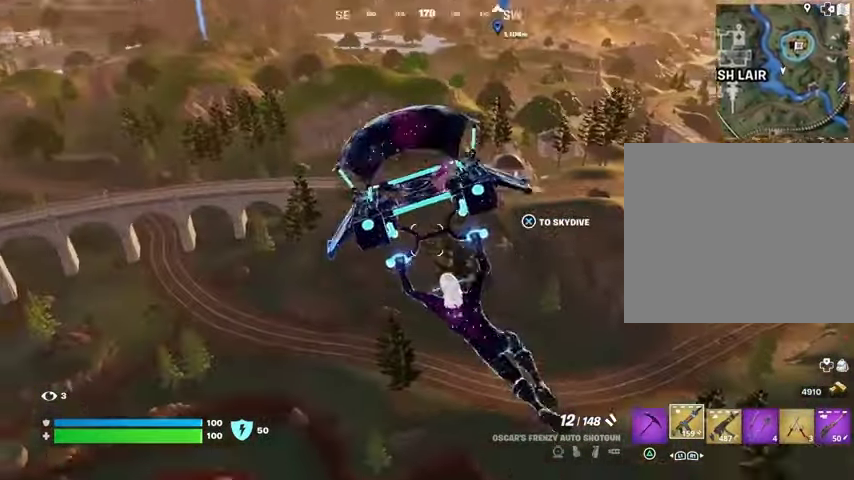
{"buttons": [], "left_stick": "up", "right_stick": "center", "events": [[67, "right_stick", "center"]]}
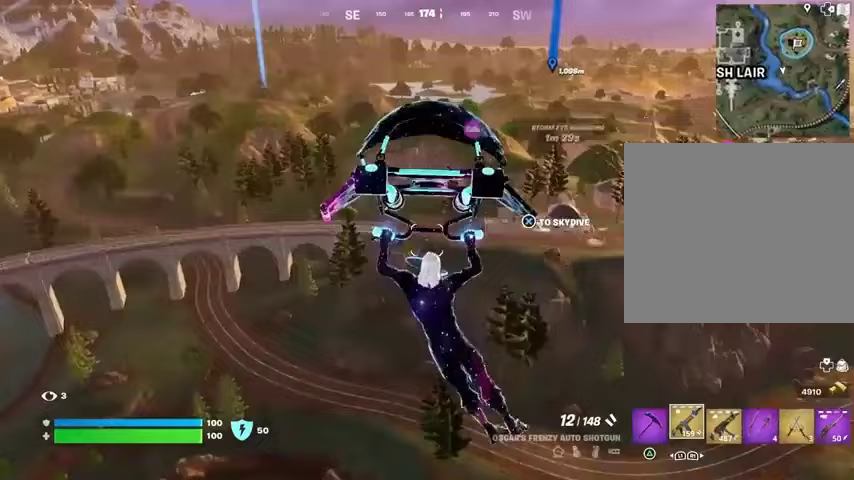
{"buttons": [], "left_stick": "up", "right_stick": "center", "events": []}
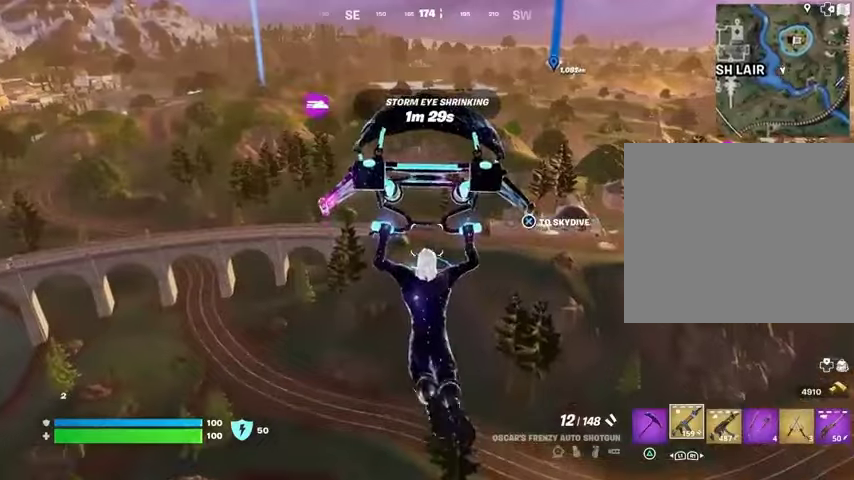
{"buttons": [], "left_stick": "up", "right_stick": "center", "events": [[100, "right_stick", "left"], [233, "right_stick", "center"]]}
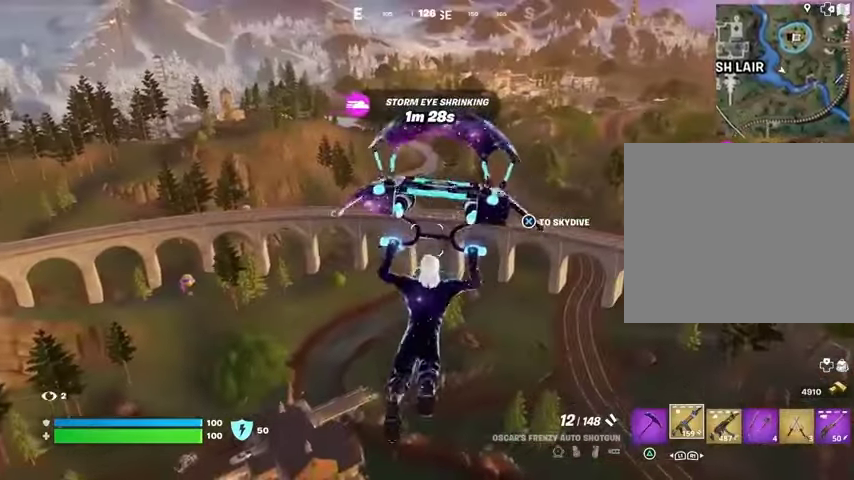
{"buttons": [], "left_stick": "up", "right_stick": "center", "events": []}
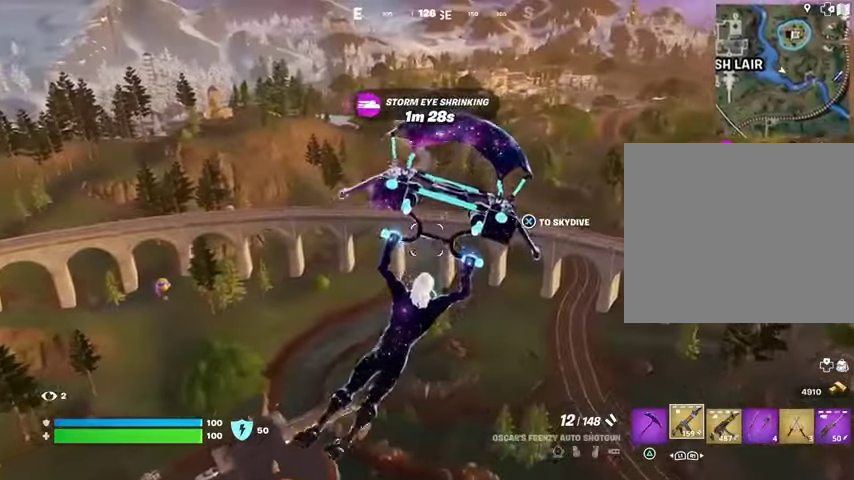
{"buttons": [], "left_stick": "up-right", "right_stick": "center", "events": [[167, "right_stick", "left"], [333, "right_stick", "center"], [433, "left_stick", "up-right"]]}
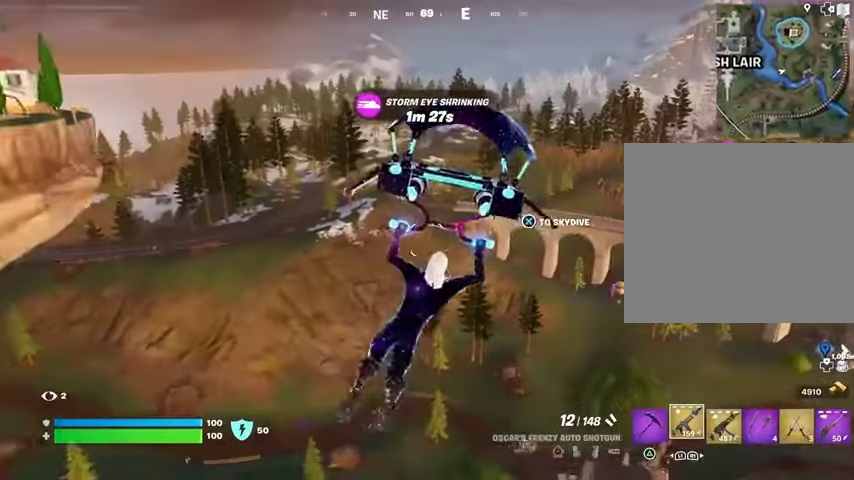
{"buttons": [], "left_stick": "up-right", "right_stick": "left", "events": [[400, "right_stick", "left"]]}
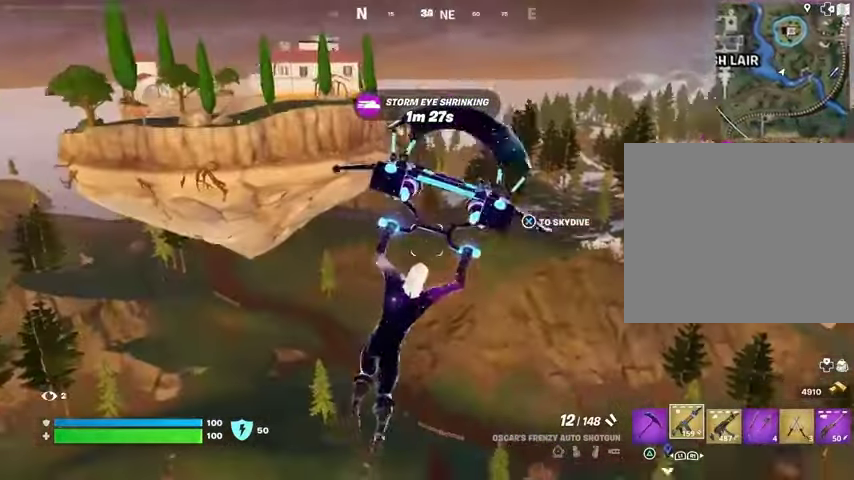
{"buttons": [], "left_stick": "up-right", "right_stick": "center", "events": [[33, "right_stick", "center"]]}
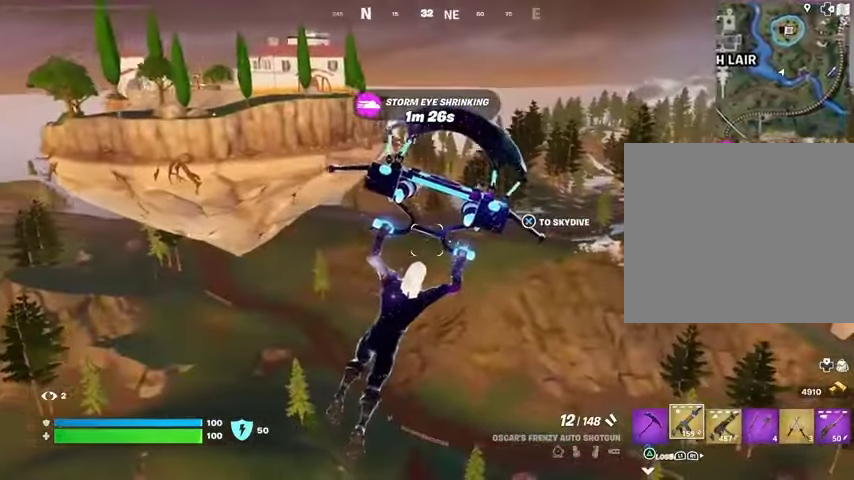
{"buttons": [], "left_stick": "up-right", "right_stick": "center", "events": [[233, "right_stick", "down-left"], [333, "right_stick", "center"]]}